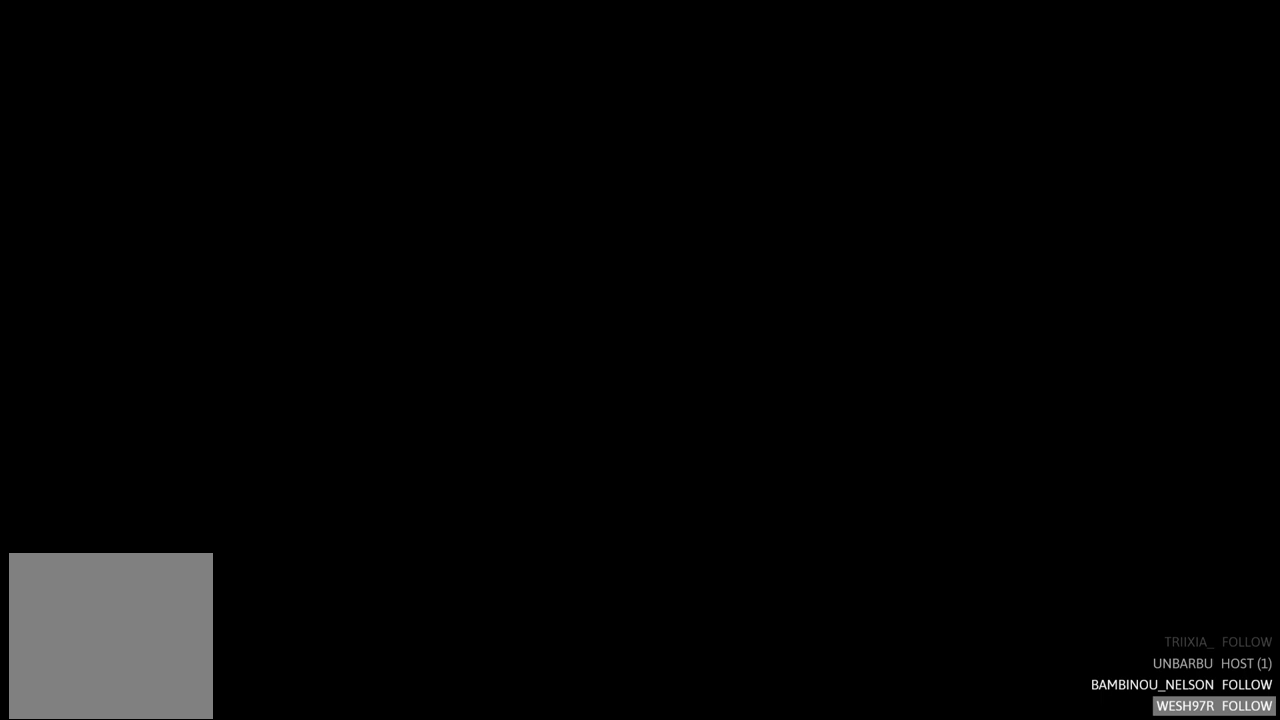
Gameplay with a controller (Xbox layout); each line is a JSON object with the inputs held at the frame after it. "events" lists button and stick changes between this image and that frame as [ms after this image, input, new state], when the widget could be followed in between. Not read: L3 R3.
{"buttons": ["A"], "left_stick": "center", "right_stick": "center", "events": [[100, "A", "down"], [267, "A", "up"], [433, "A", "down"]]}
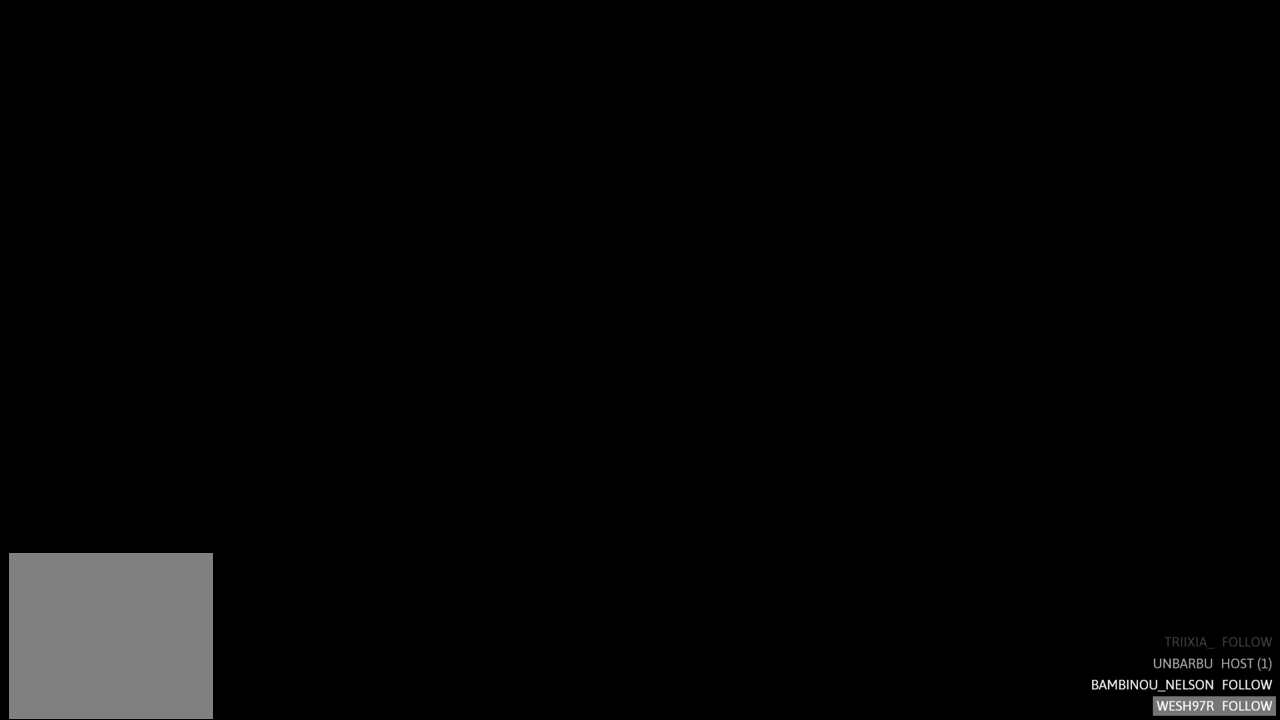
{"buttons": ["Y"], "left_stick": "center", "right_stick": "center", "events": [[83, "A", "up"], [217, "B", "down"], [250, "Y", "down"], [383, "B", "up"]]}
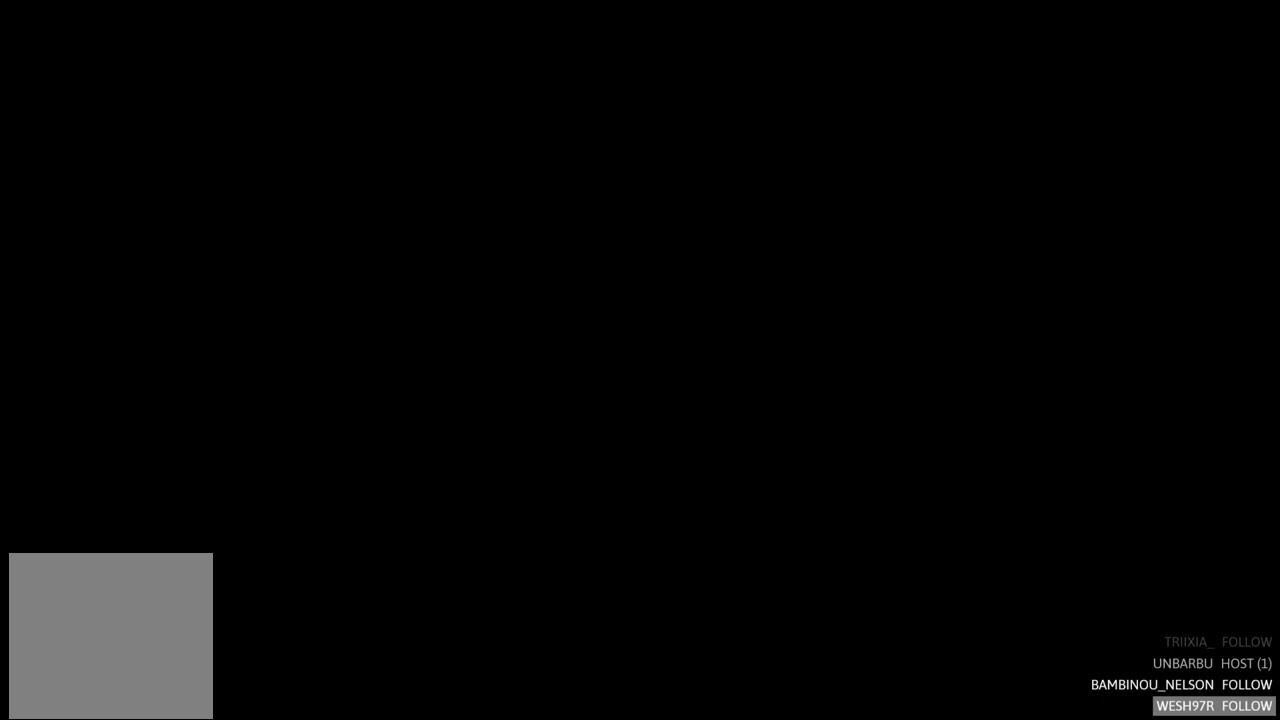
{"buttons": [], "left_stick": "center", "right_stick": "center", "events": [[17, "X", "down"], [83, "Y", "up"], [183, "X", "up"], [200, "Y", "down"], [233, "B", "down"], [383, "B", "up"], [483, "Y", "up"]]}
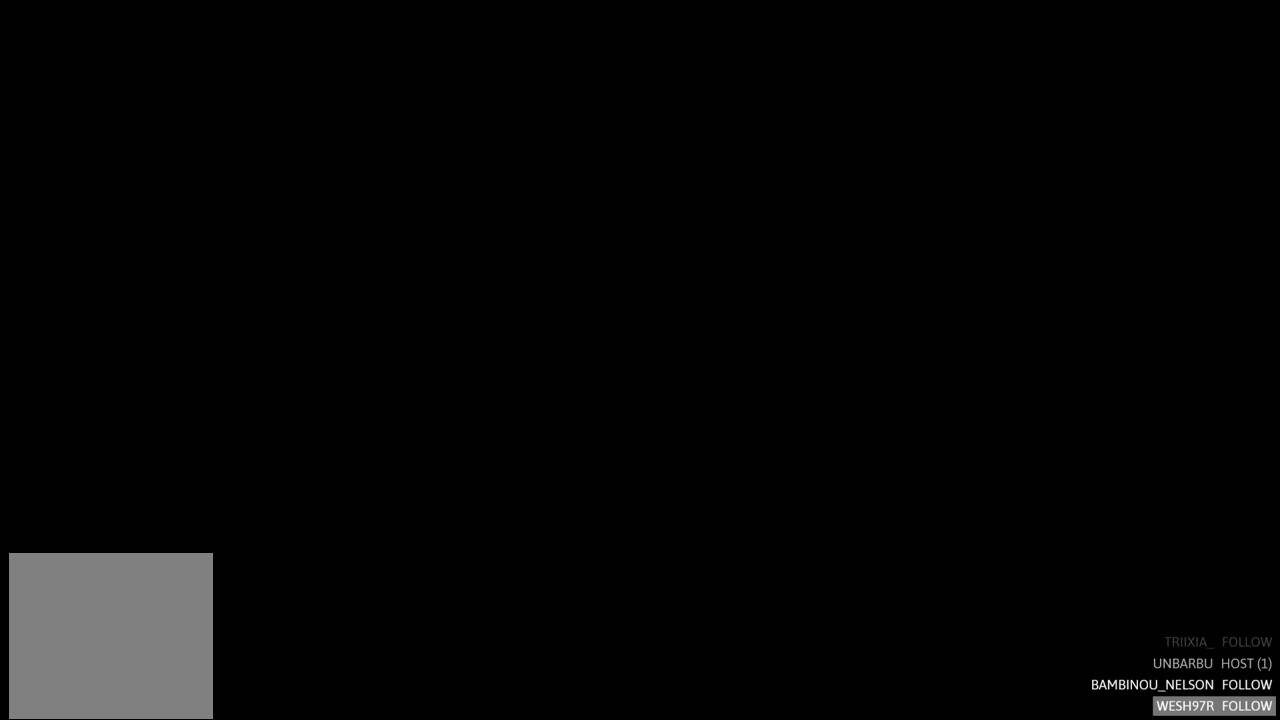
{"buttons": [], "left_stick": "left", "right_stick": "center", "events": [[50, "A", "down"], [50, "B", "down"], [200, "B", "up"], [217, "A", "up"], [483, "left_stick", "left"]]}
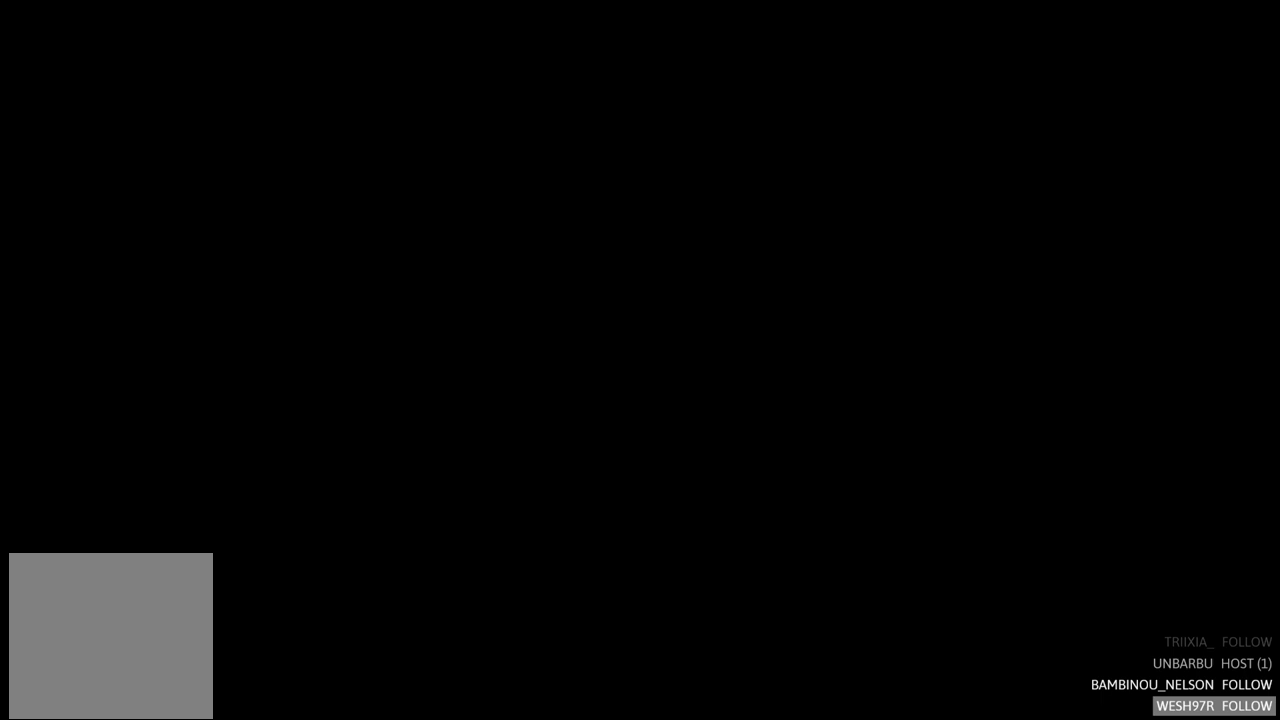
{"buttons": [], "left_stick": "right", "right_stick": "down-left", "events": [[83, "right_stick", "right"], [300, "right_stick", "center"], [350, "left_stick", "center"], [350, "right_stick", "down-left"], [400, "left_stick", "right"]]}
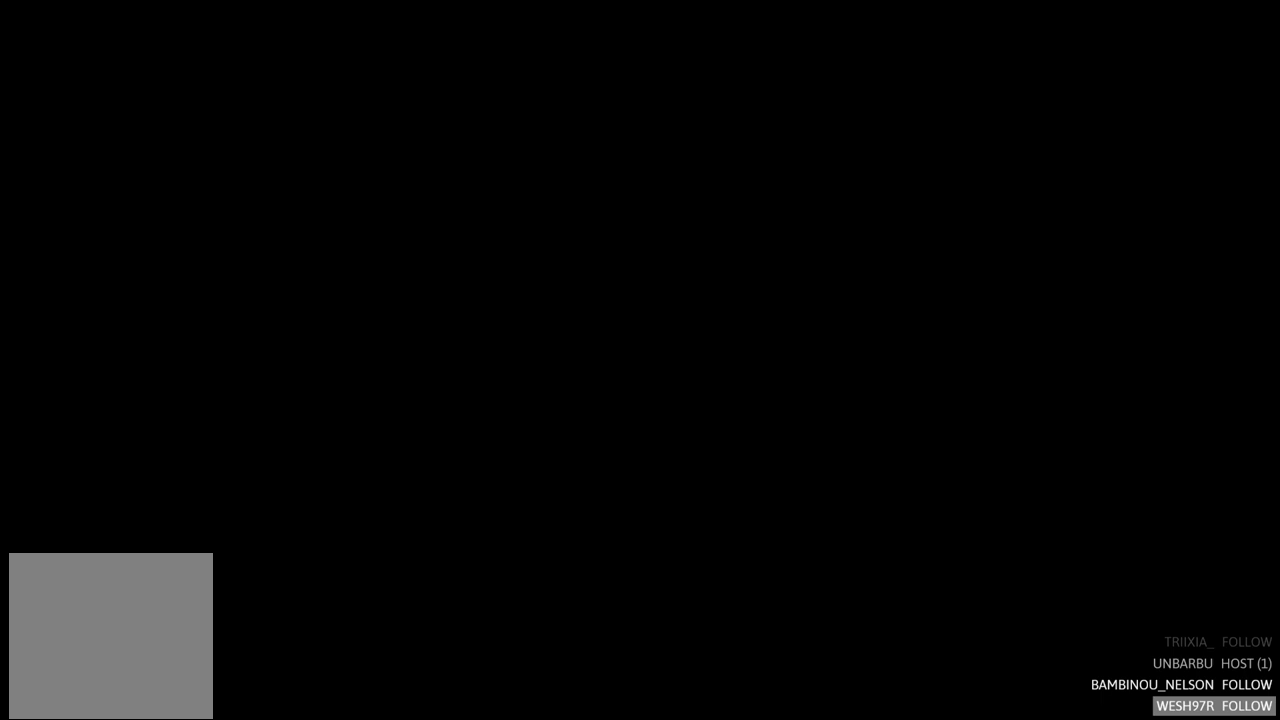
{"buttons": [], "left_stick": "left", "right_stick": "center", "events": [[83, "right_stick", "left"], [150, "right_stick", "center"], [217, "left_stick", "center"], [333, "left_stick", "left"]]}
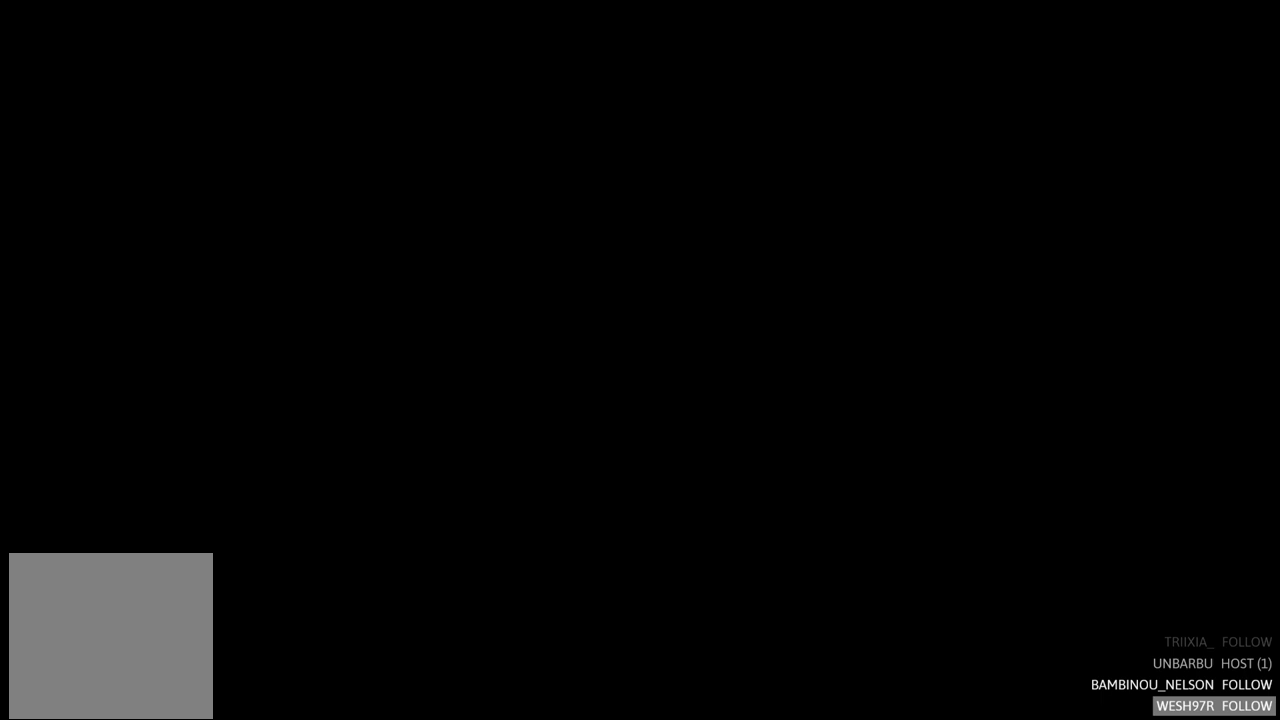
{"buttons": [], "left_stick": "right", "right_stick": "center", "events": [[267, "left_stick", "center"], [333, "left_stick", "right"]]}
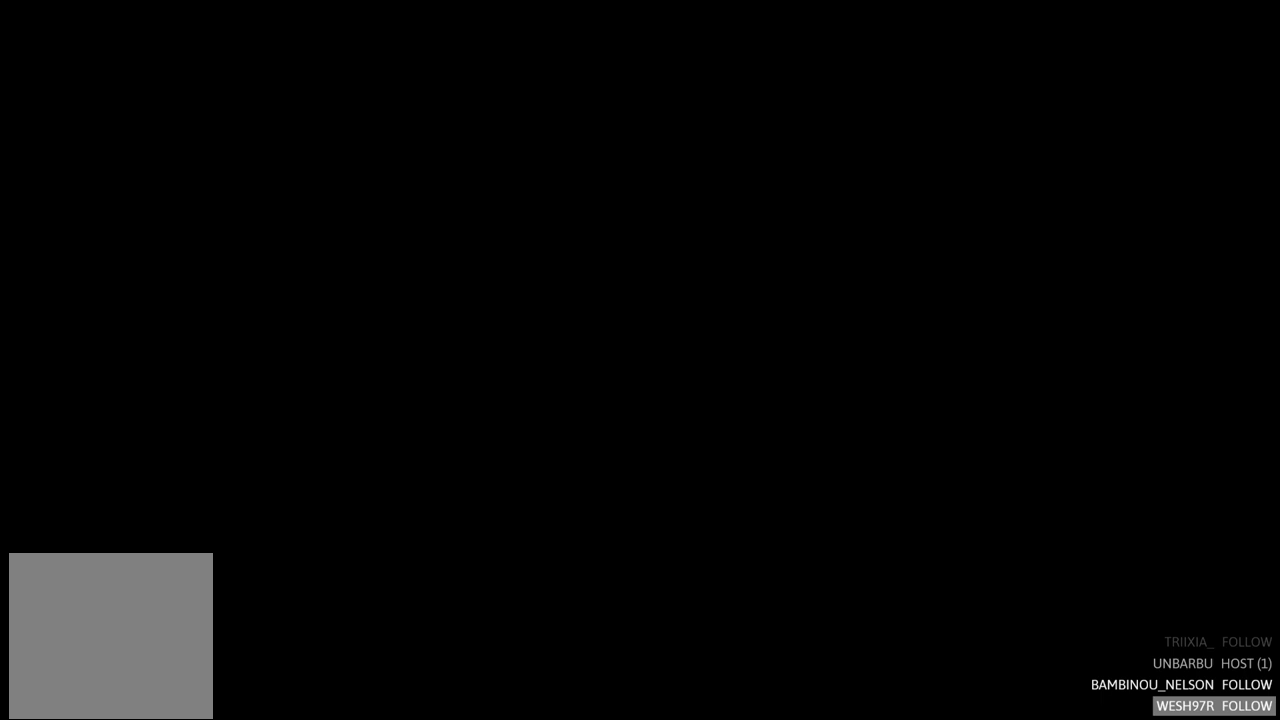
{"buttons": [], "left_stick": "center", "right_stick": "center", "events": [[500, "left_stick", "center"]]}
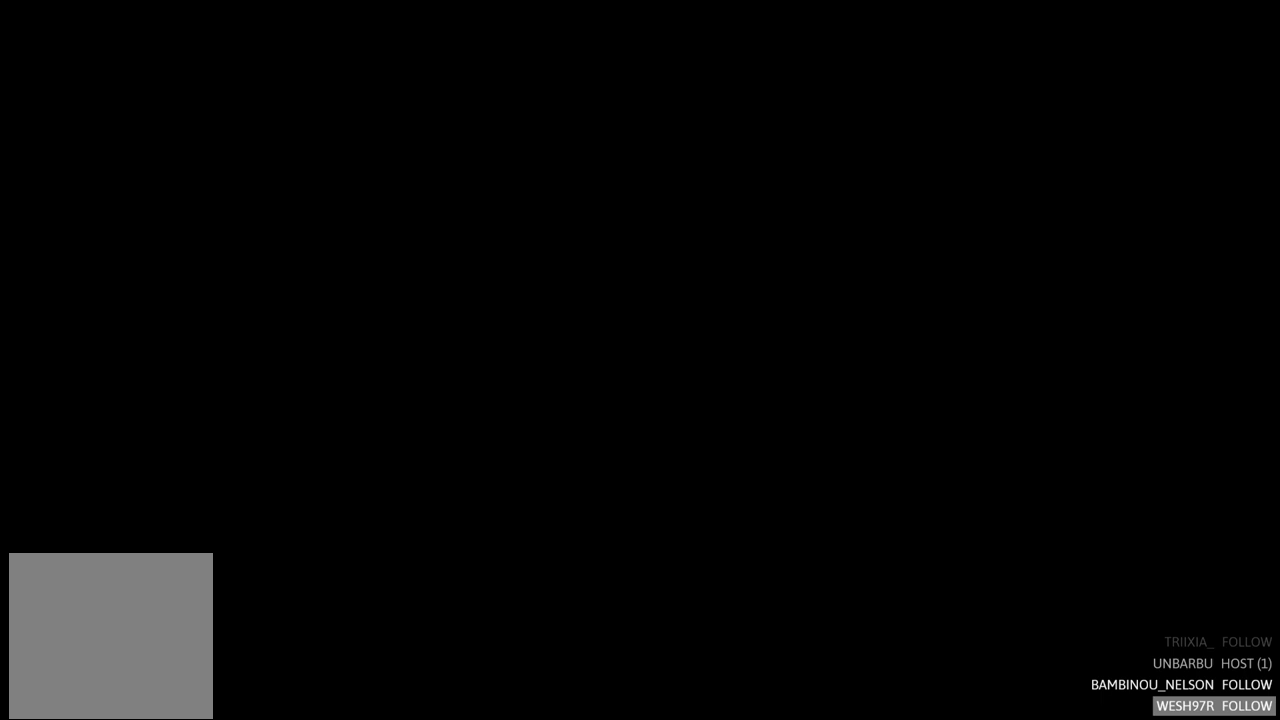
{"buttons": [], "left_stick": "center", "right_stick": "center", "events": []}
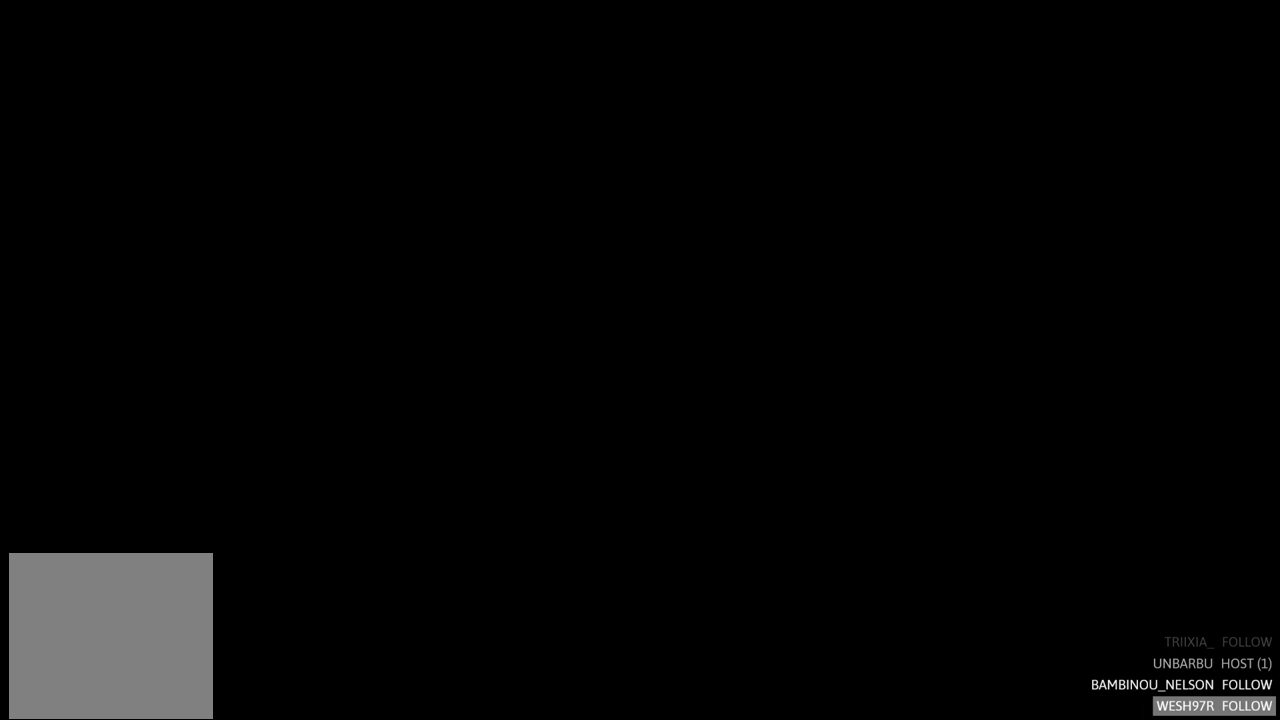
{"buttons": ["START"], "left_stick": "center", "right_stick": "center", "events": [[483, "START", "down"]]}
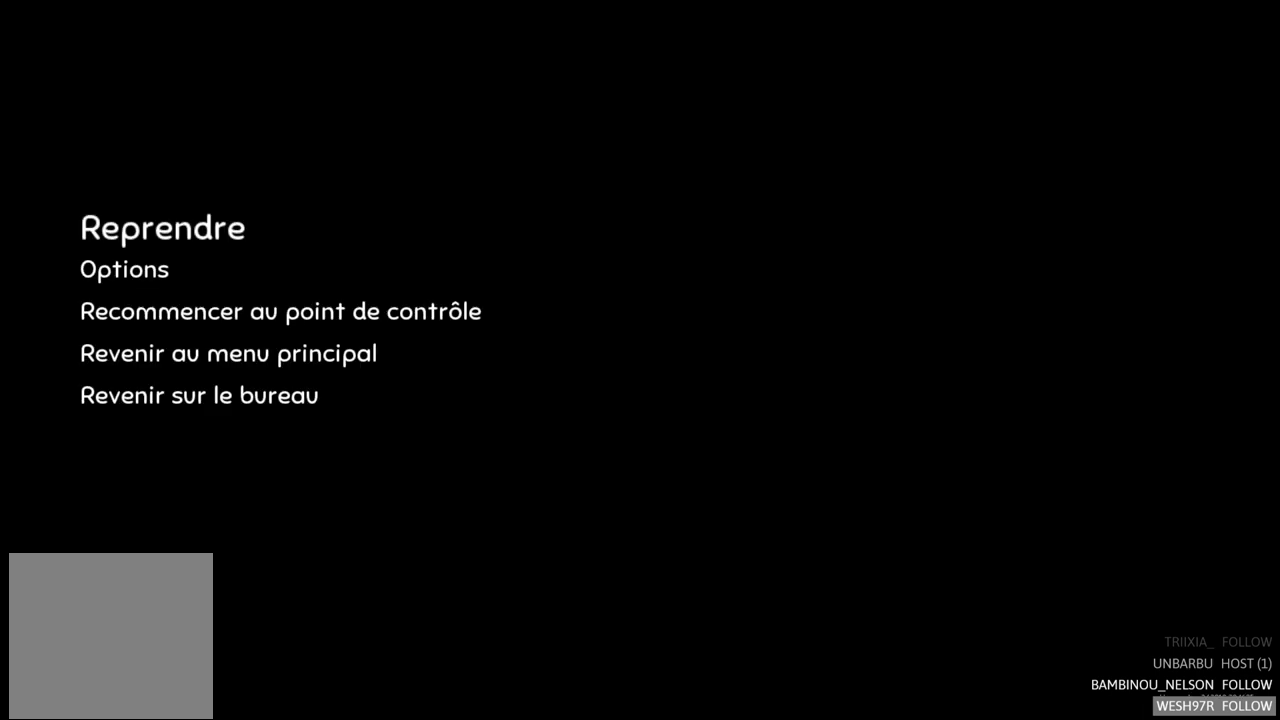
{"buttons": [], "left_stick": "center", "right_stick": "center", "events": [[200, "START", "up"]]}
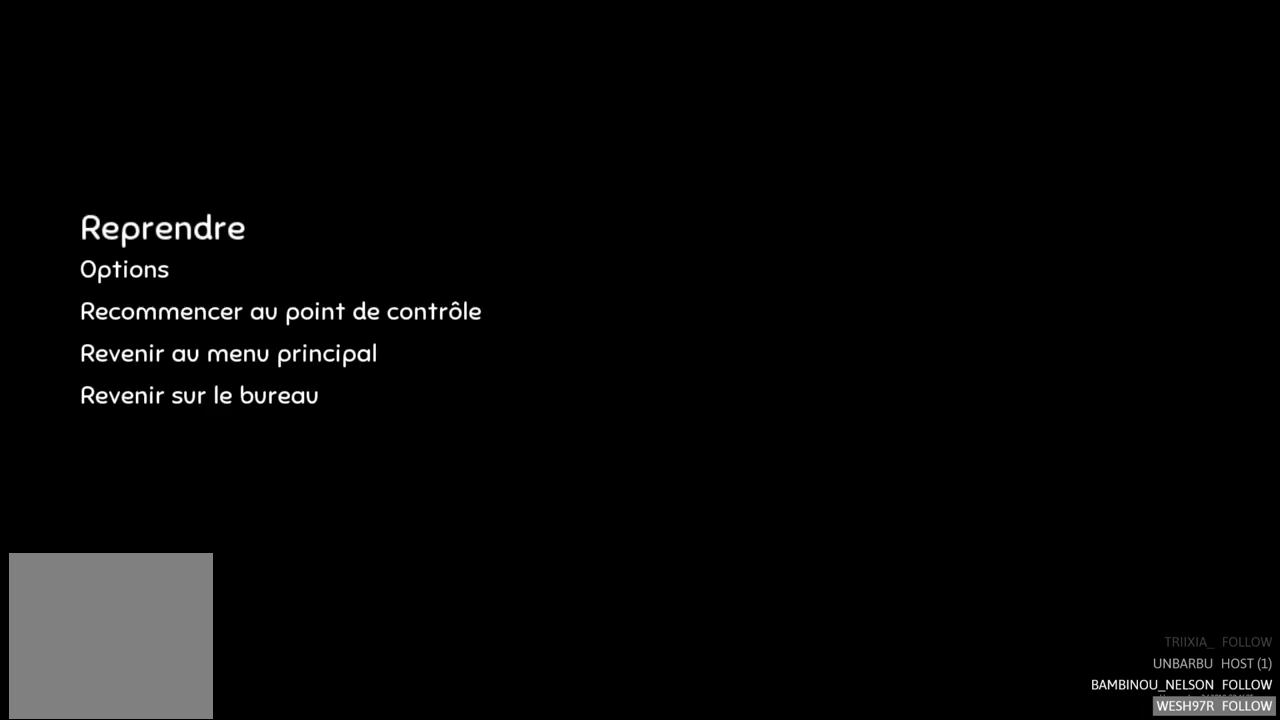
{"buttons": [], "left_stick": "center", "right_stick": "center", "events": []}
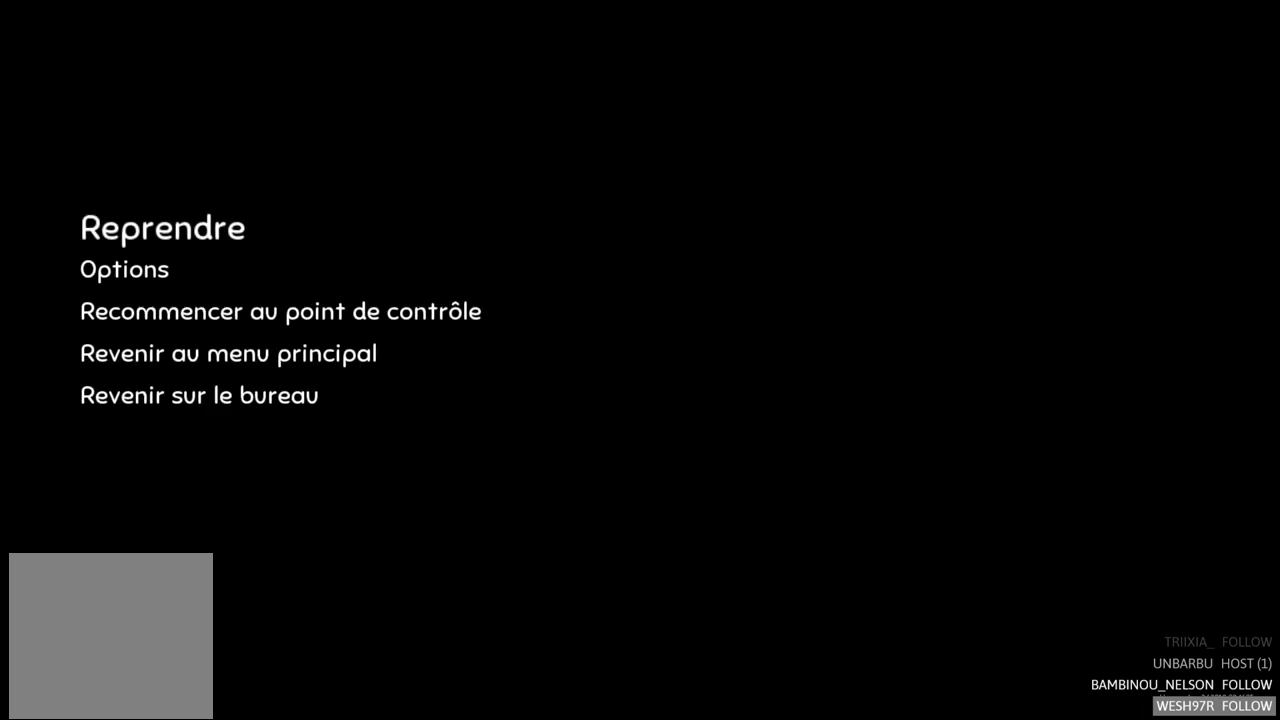
{"buttons": [], "left_stick": "center", "right_stick": "center", "events": []}
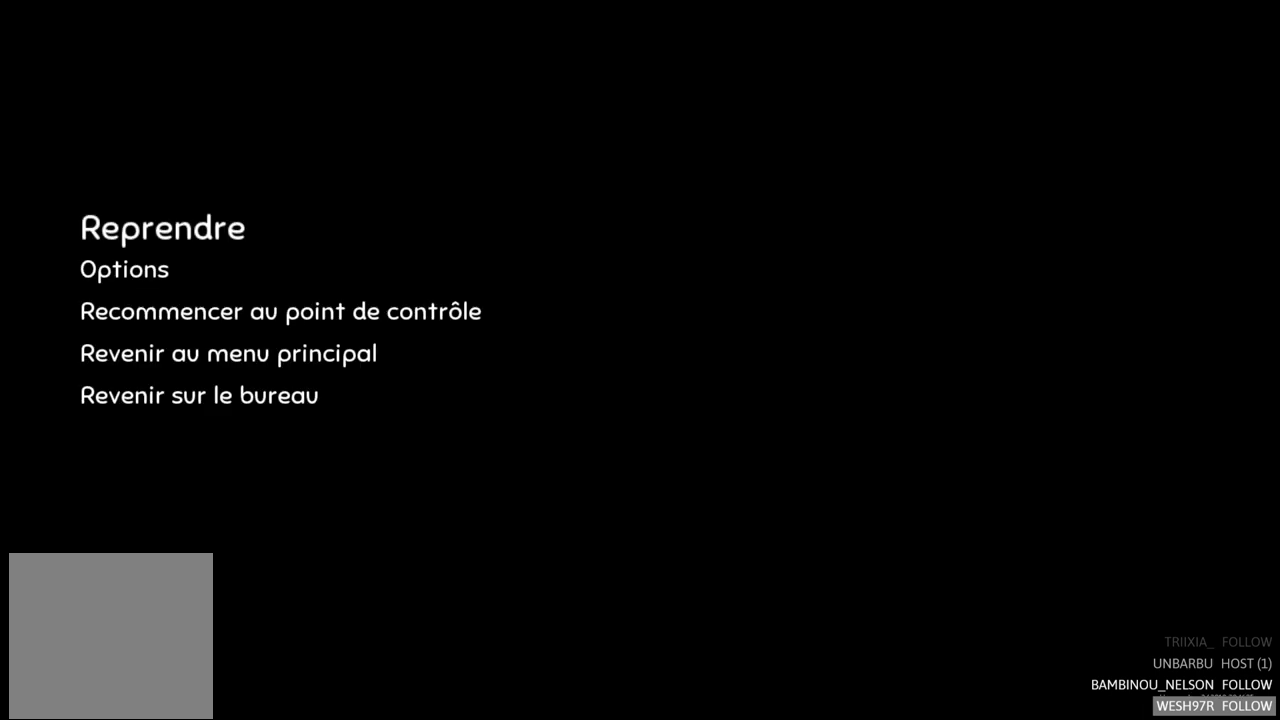
{"buttons": [], "left_stick": "center", "right_stick": "center", "events": []}
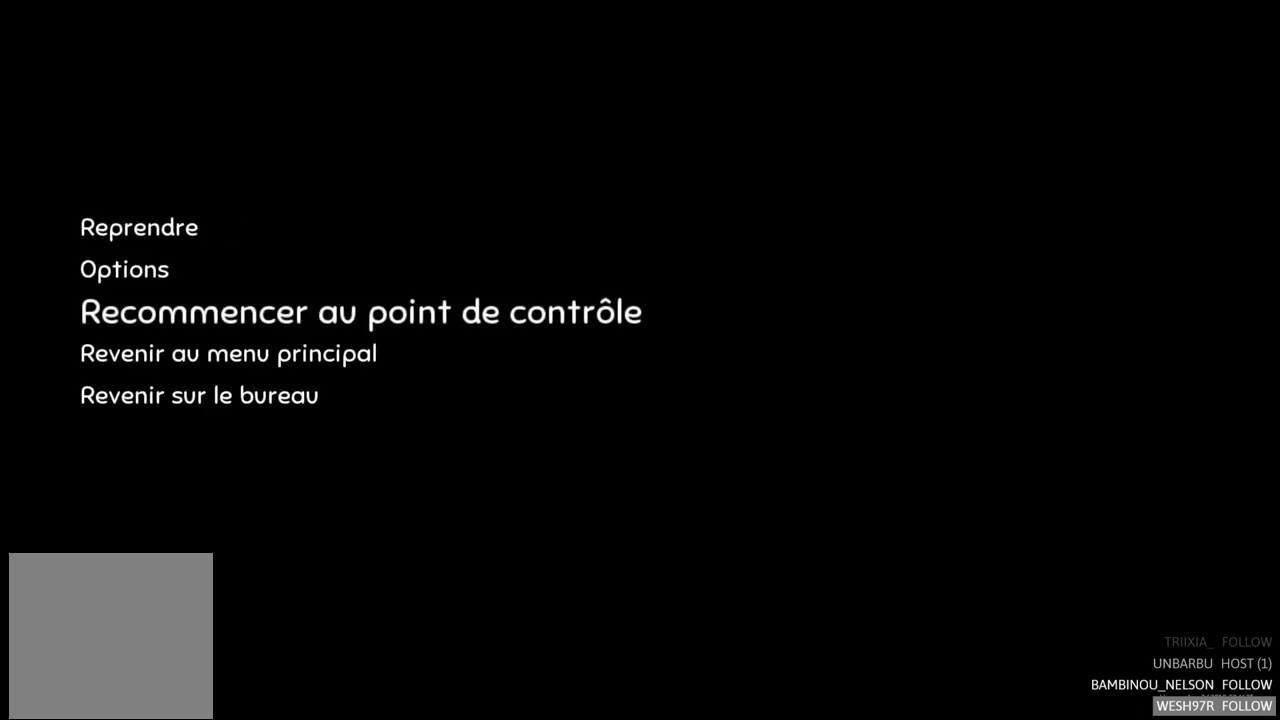
{"buttons": [], "left_stick": "center", "right_stick": "center", "events": []}
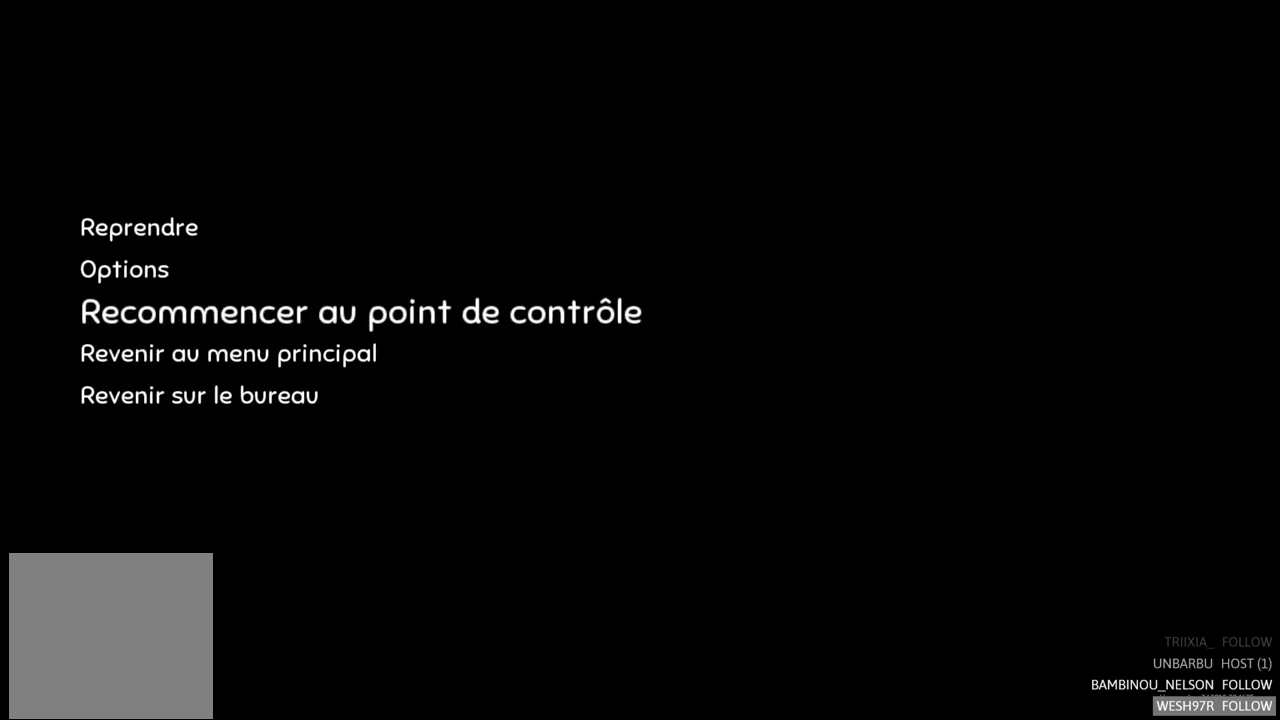
{"buttons": [], "left_stick": "center", "right_stick": "center", "events": [[283, "A", "down"], [367, "A", "up"]]}
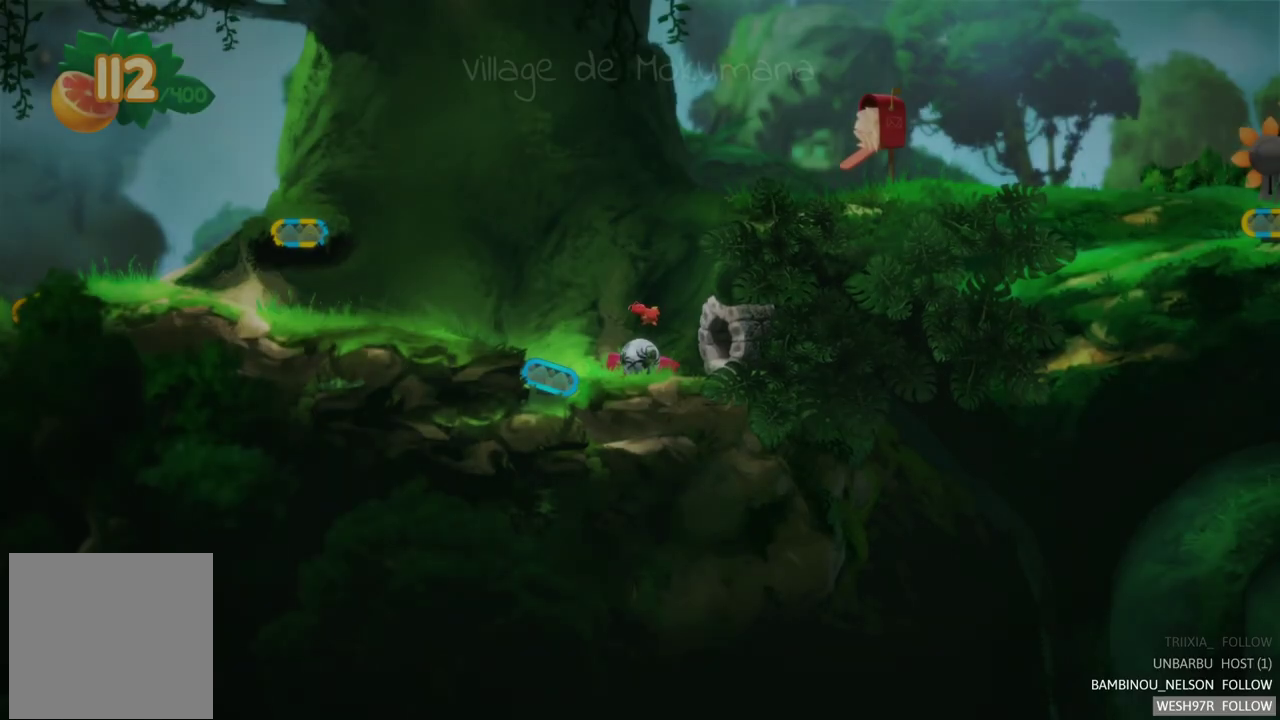
{"buttons": [], "left_stick": "center", "right_stick": "center", "events": []}
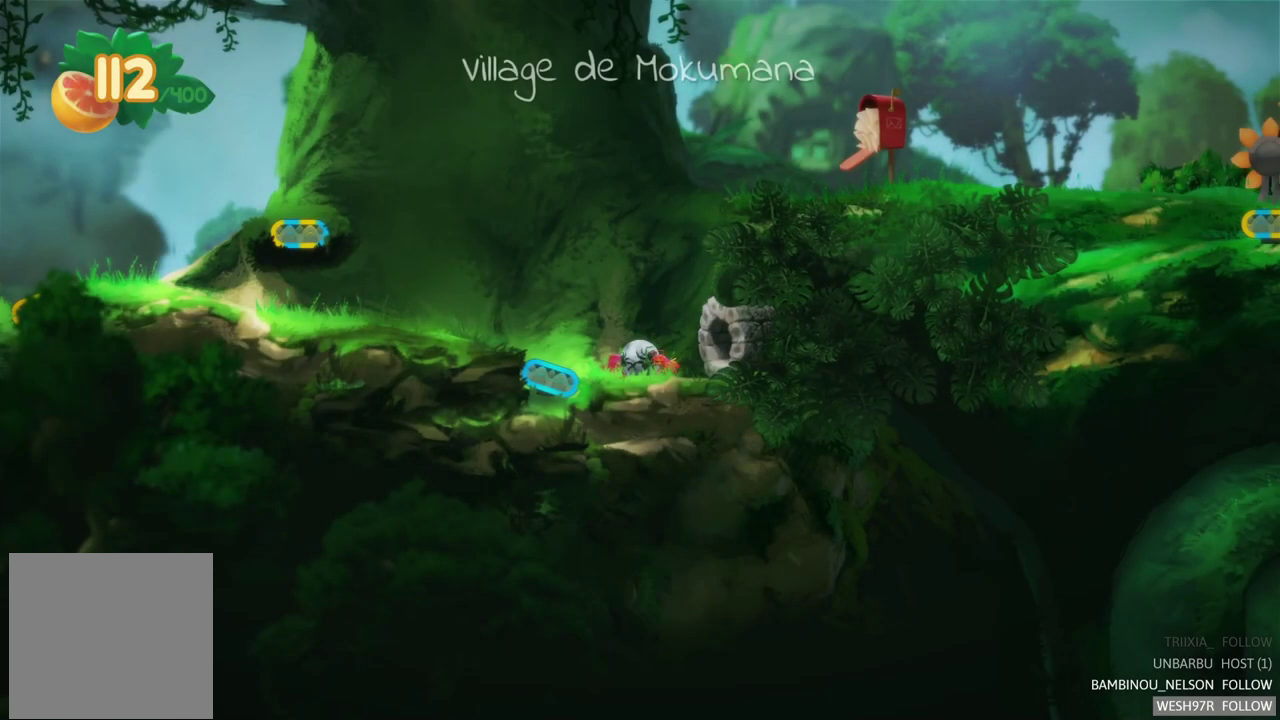
{"buttons": [], "left_stick": "center", "right_stick": "center", "events": [[183, "left_stick", "left"], [483, "left_stick", "center"]]}
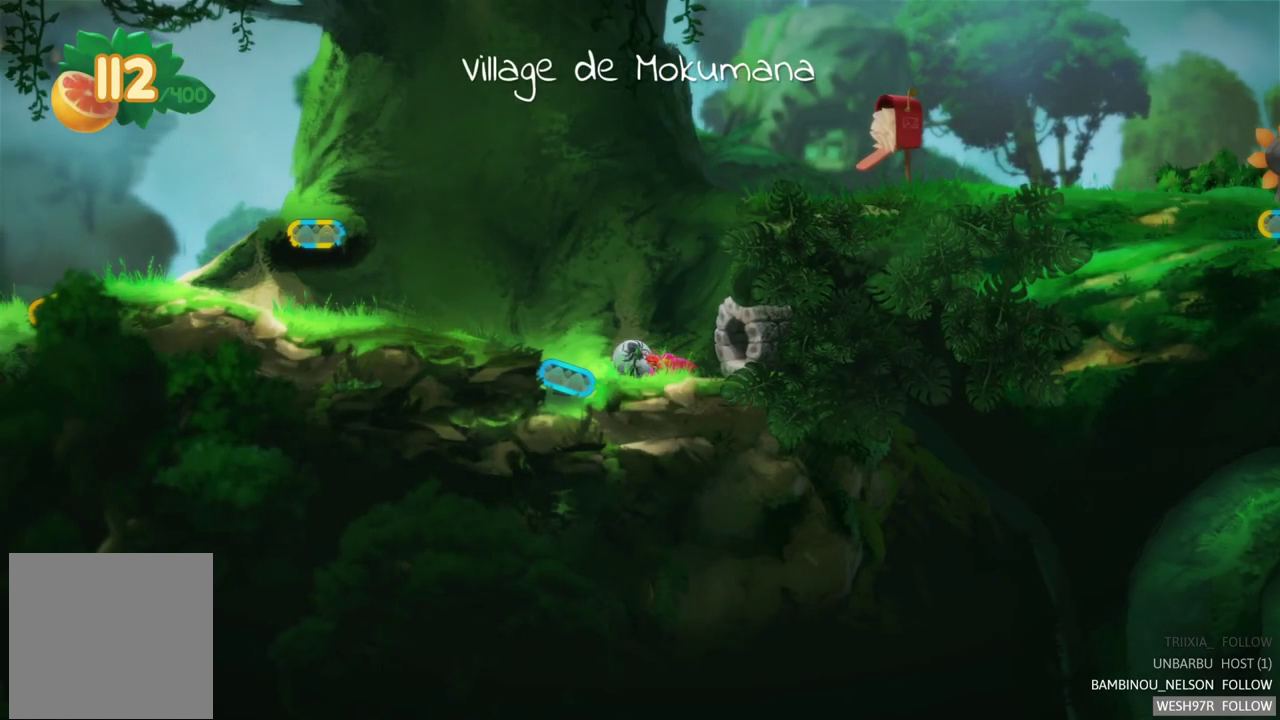
{"buttons": [], "left_stick": "center", "right_stick": "center", "events": [[50, "left_stick", "right"], [400, "left_stick", "center"]]}
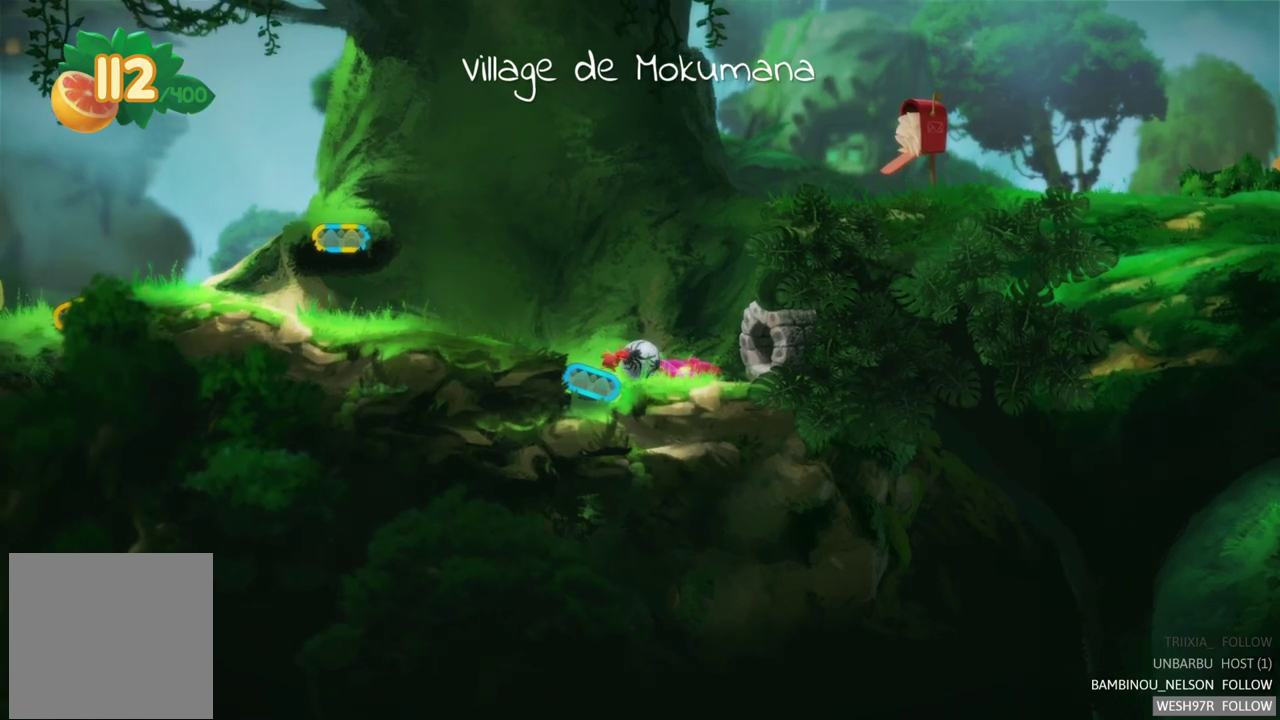
{"buttons": ["SELECT"], "left_stick": "center", "right_stick": "center", "events": [[483, "SELECT", "down"]]}
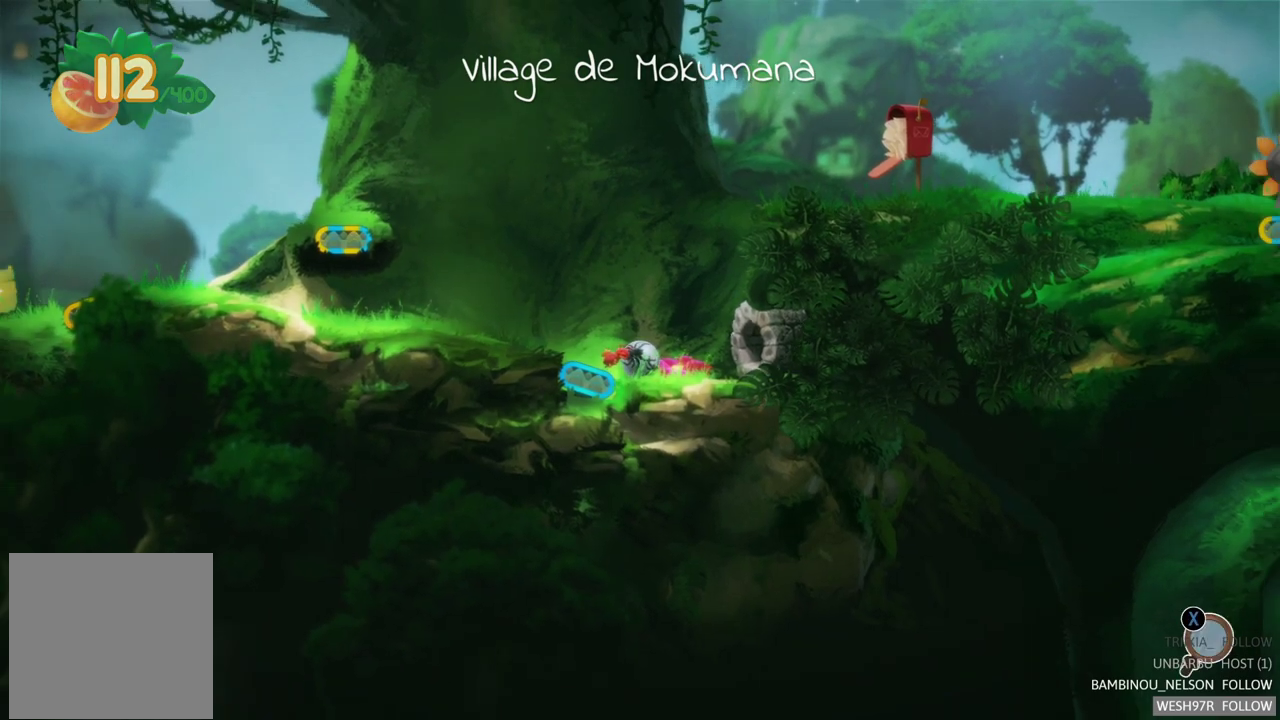
{"buttons": [], "left_stick": "center", "right_stick": "center", "events": [[100, "SELECT", "up"]]}
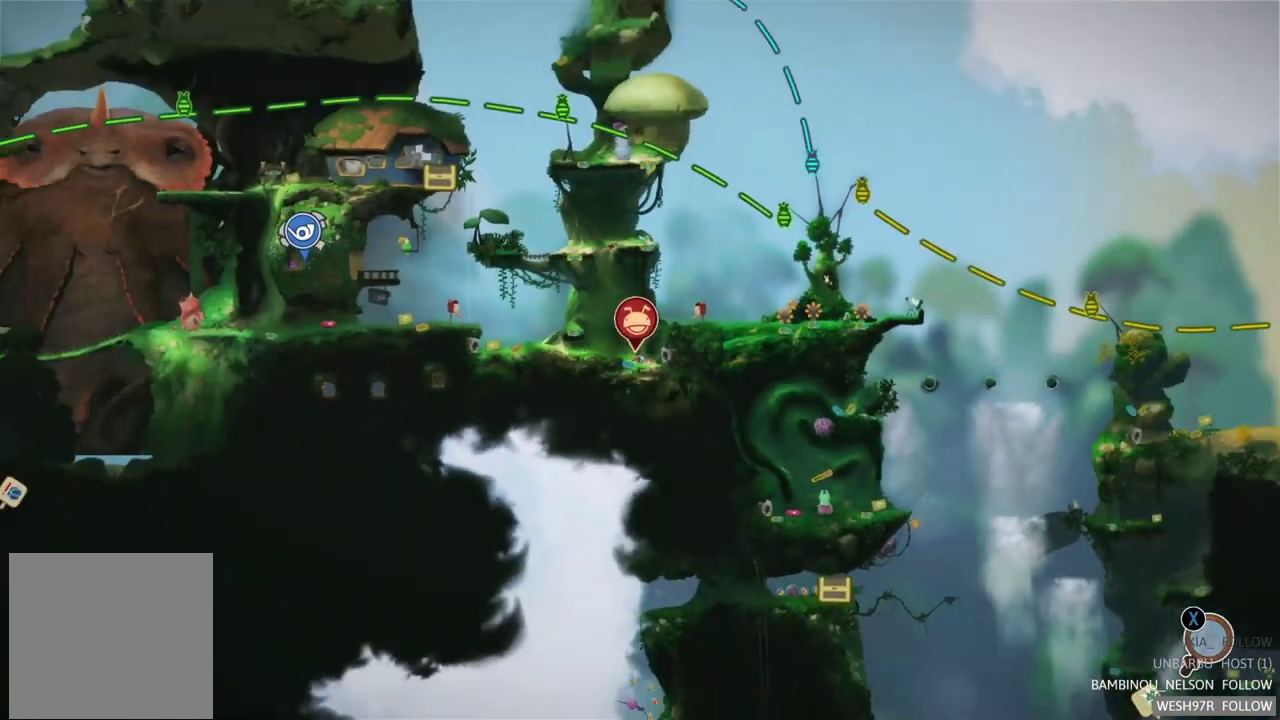
{"buttons": [], "left_stick": "down-left", "right_stick": "center", "events": [[383, "left_stick", "down-left"]]}
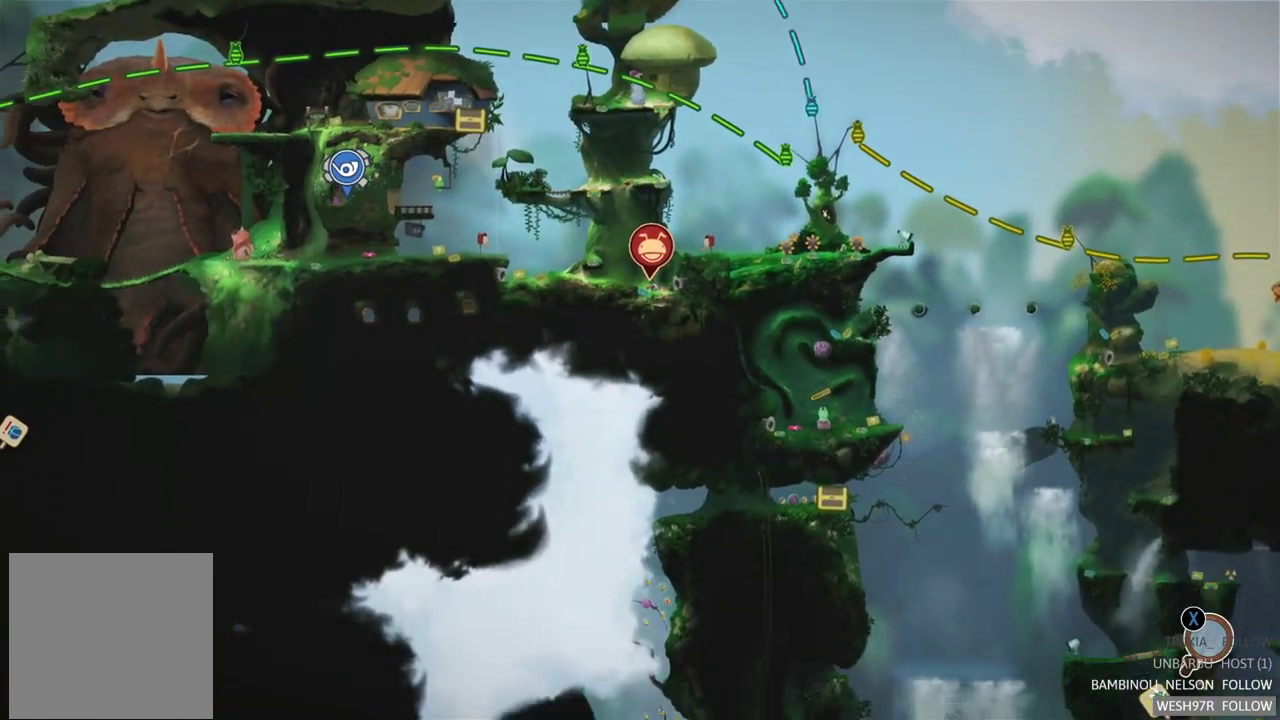
{"buttons": [], "left_stick": "down-left", "right_stick": "center", "events": [[200, "left_stick", "center"], [400, "left_stick", "down-left"]]}
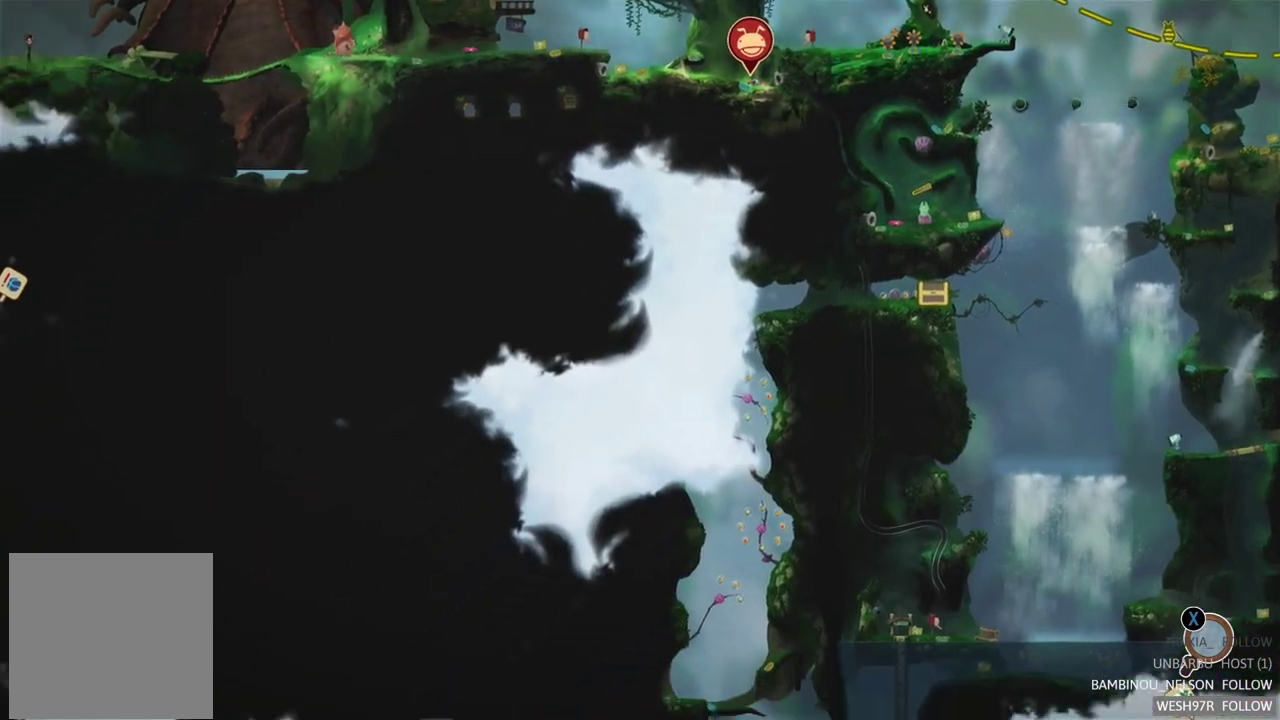
{"buttons": [], "left_stick": "center", "right_stick": "center", "events": [[150, "left_stick", "center"]]}
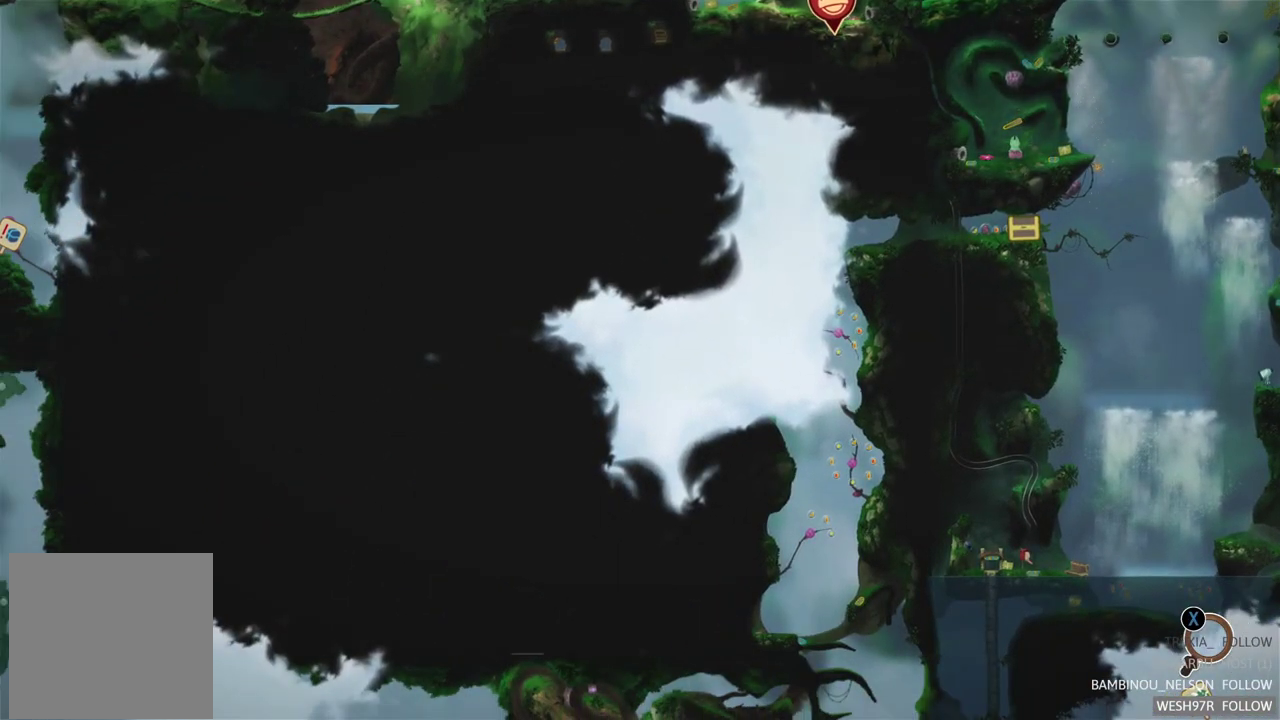
{"buttons": [], "left_stick": "center", "right_stick": "center", "events": []}